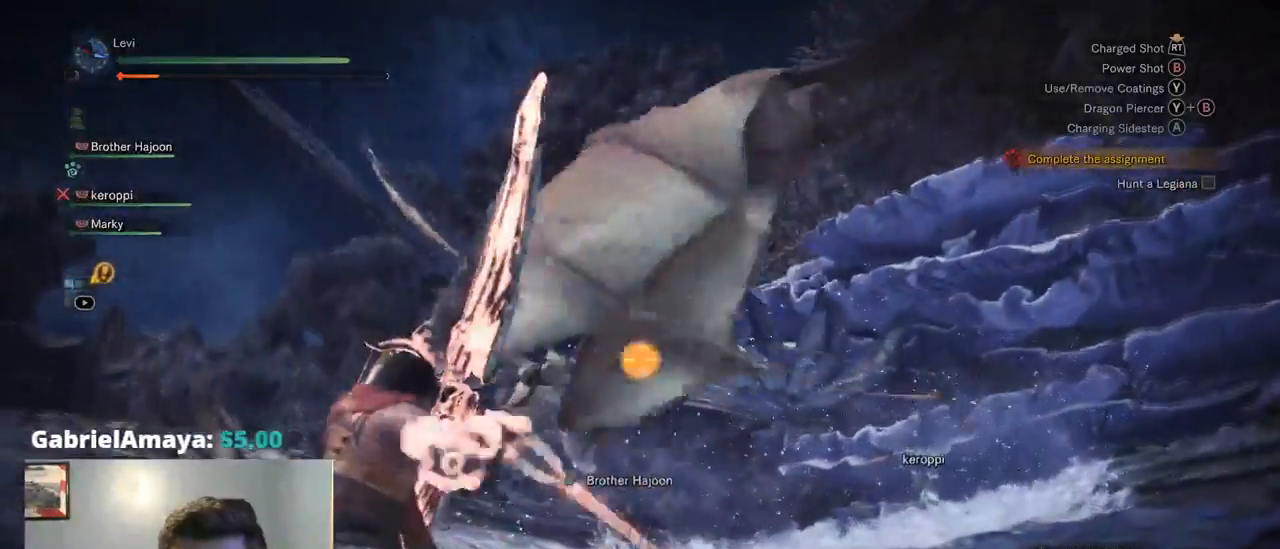
Gameplay with a controller (PlayStation layout); each line is a JSON object with the inputs held at the frame after it (dt_ms = milliseconds from this image to that frame). "events" lists button and stick changes between this image and that frame as [ms after this image, input, new state], when the widget could be followed in between. Not read: DPAD_LEFT L3 R1 R3 SELECT START.
{"dt_ms": 500, "buttons": ["L2"], "left_stick": "left", "right_stick": "center", "events": [[184, "R2", "up"], [250, "right_stick", "down-right"], [300, "right_stick", "center"]]}
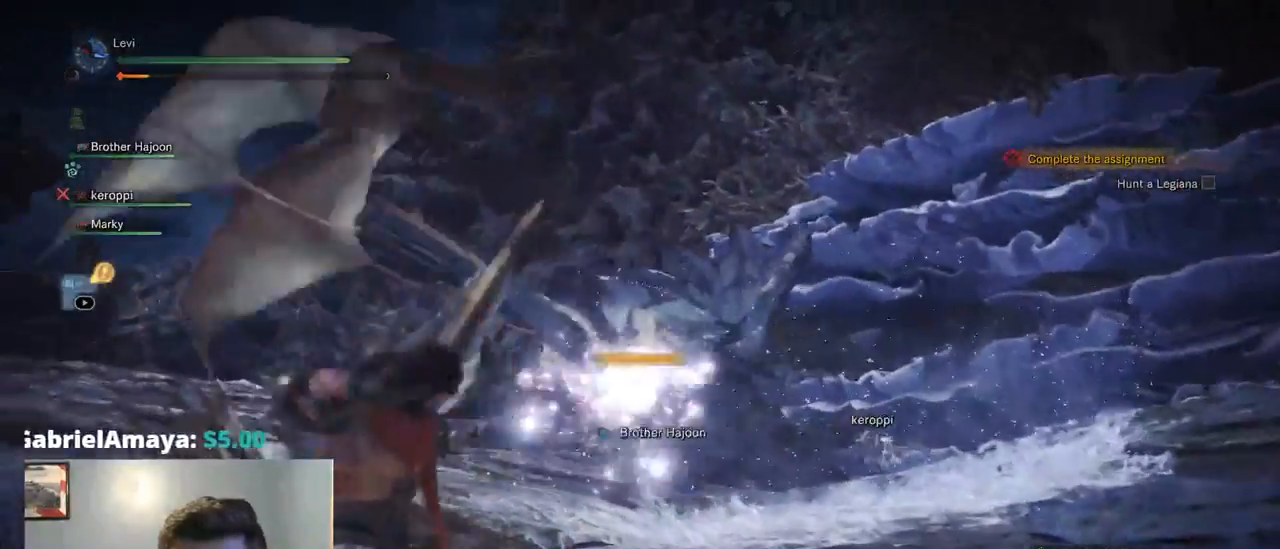
{"dt_ms": 500, "buttons": [], "left_stick": "down-right", "right_stick": "center", "events": [[250, "L2", "up"], [367, "left_stick", "down"], [450, "left_stick", "down-right"]]}
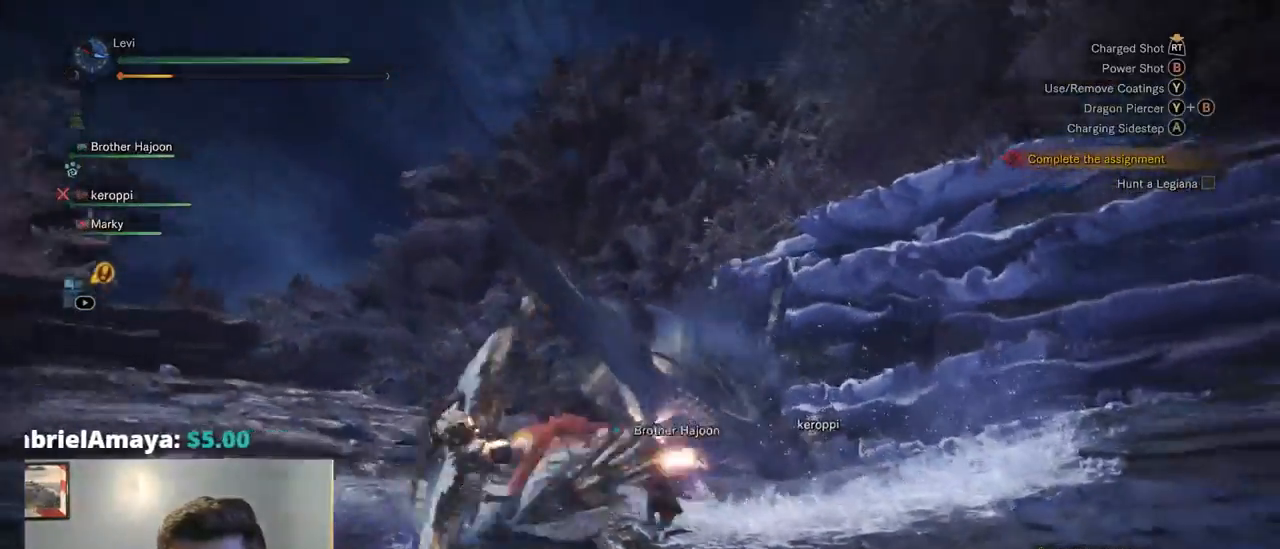
{"dt_ms": 500, "buttons": [], "left_stick": "down-right", "right_stick": "center", "events": []}
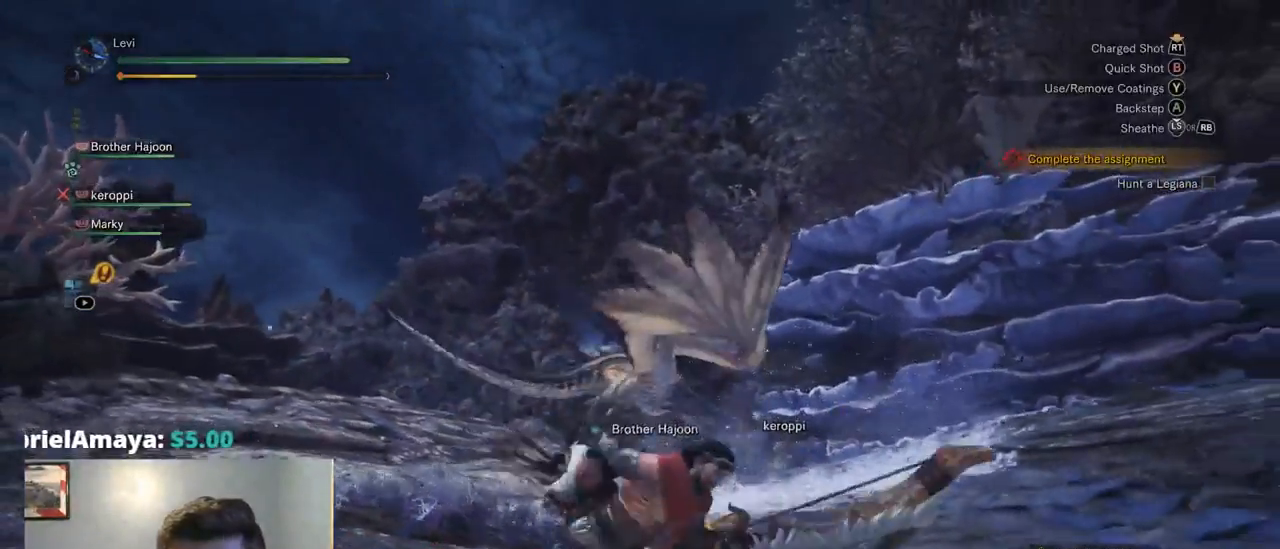
{"dt_ms": 500, "buttons": [], "left_stick": "left", "right_stick": "left", "events": [[300, "left_stick", "down"], [300, "right_stick", "left"], [400, "left_stick", "down-left"], [500, "left_stick", "left"]]}
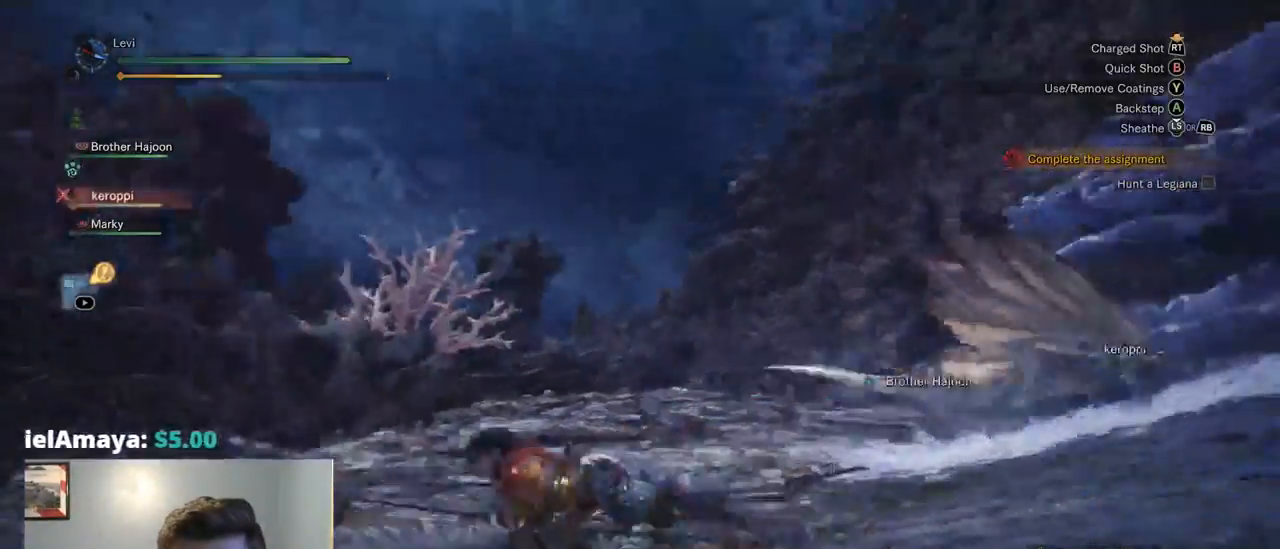
{"dt_ms": 501, "buttons": [], "left_stick": "up-left", "right_stick": "center", "events": [[168, "right_stick", "center"], [468, "left_stick", "up-left"]]}
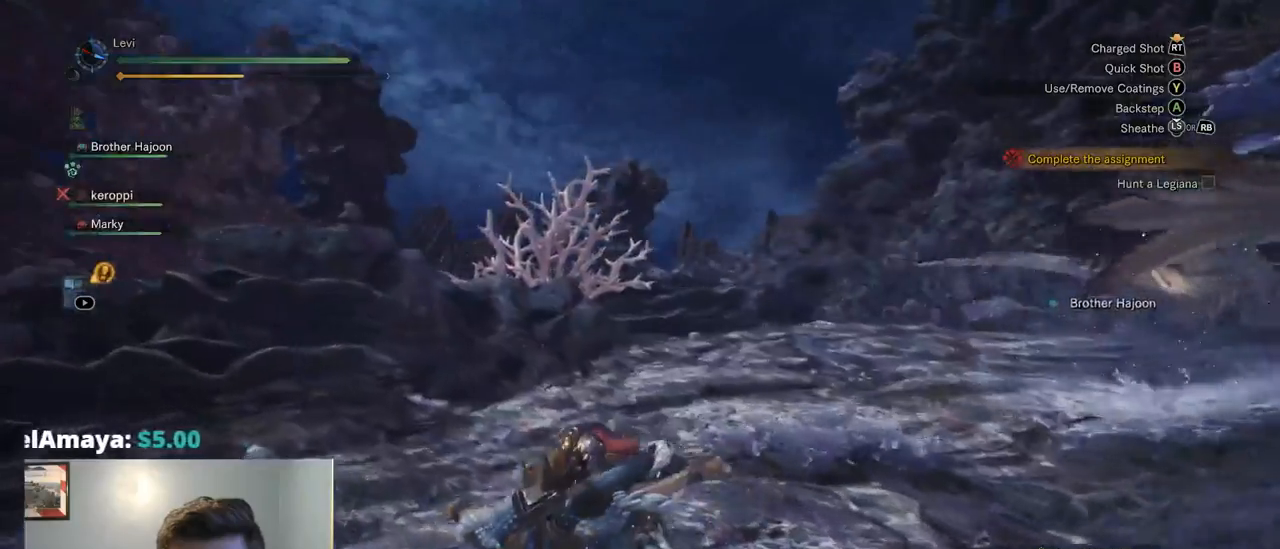
{"dt_ms": 1000, "buttons": [], "left_stick": "up-left", "right_stick": "center", "events": [[200, "right_stick", "right"], [500, "right_stick", "center"]]}
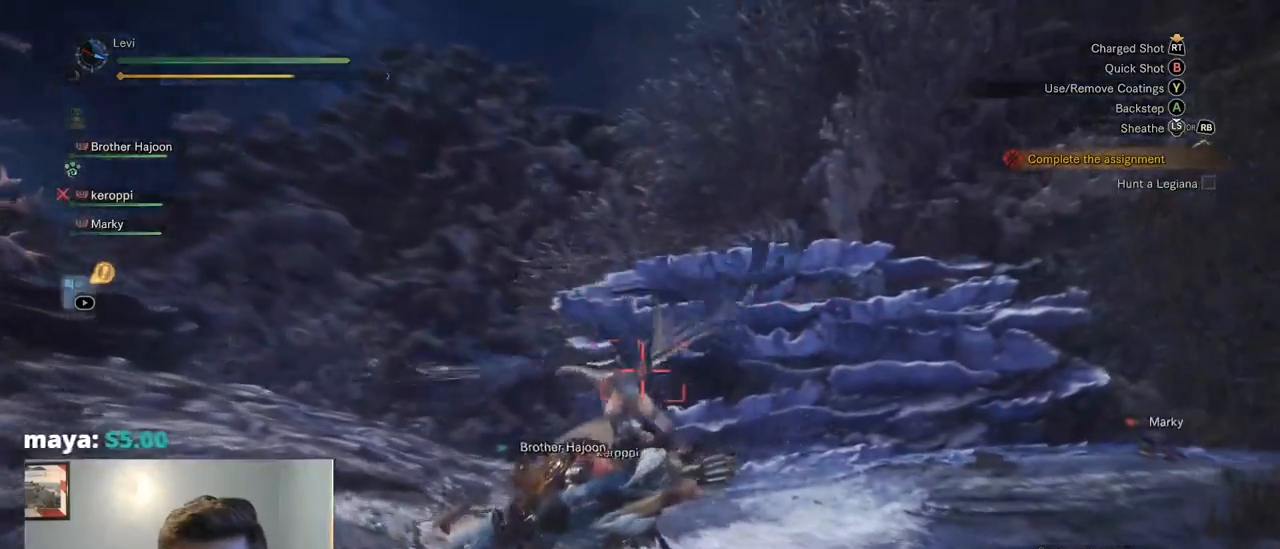
{"dt_ms": 500, "buttons": ["L2", "R2"], "left_stick": "up-left", "right_stick": "center", "events": [[117, "L2", "down"], [117, "R2", "down"]]}
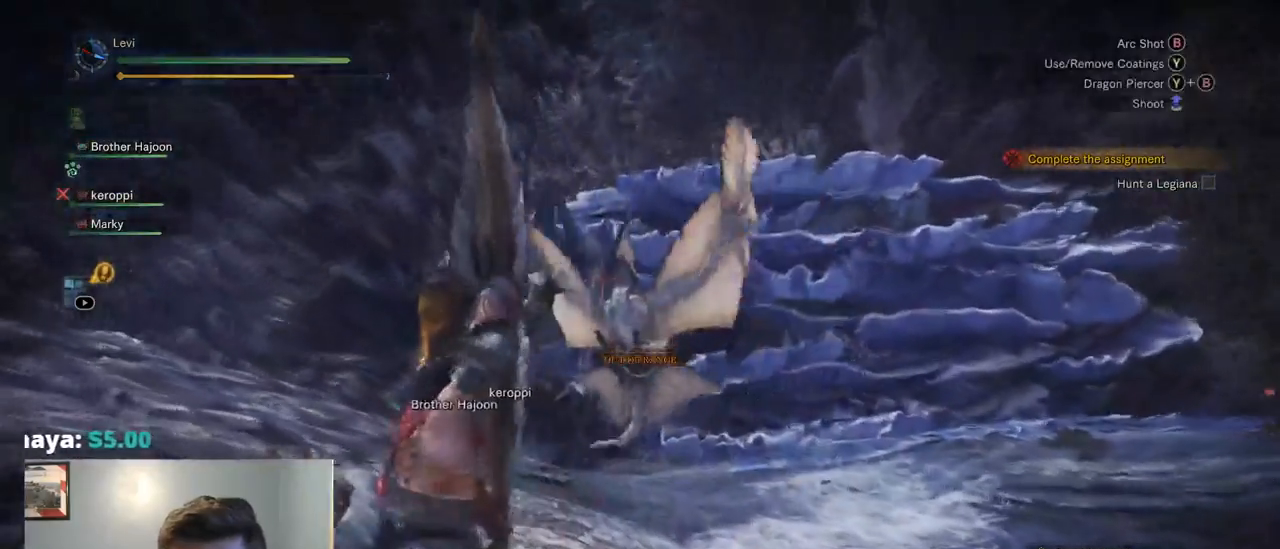
{"dt_ms": 500, "buttons": ["L2"], "left_stick": "up-left", "right_stick": "center", "events": [[150, "R2", "up"]]}
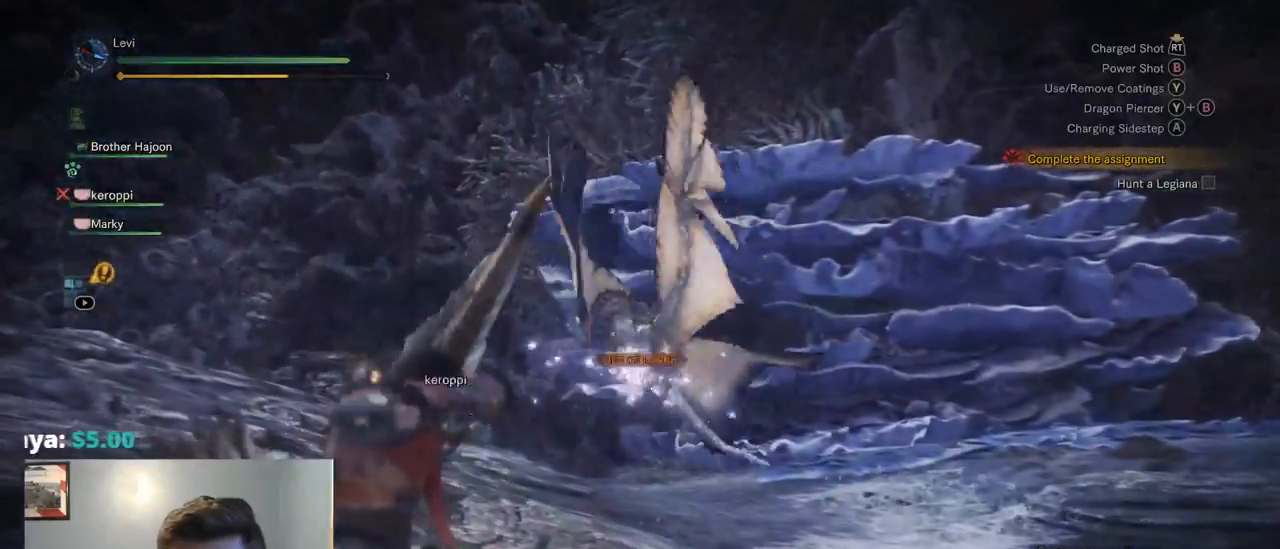
{"dt_ms": 1000, "buttons": ["L2", "R2"], "left_stick": "right", "right_stick": "left"}
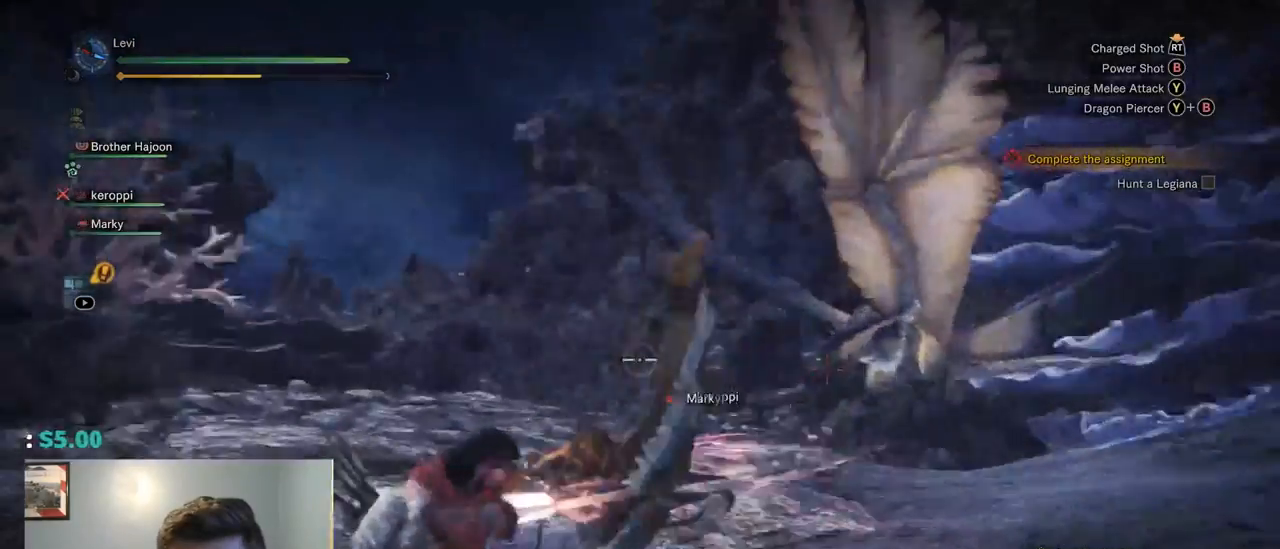
{"dt_ms": 500, "buttons": ["L2", "R2"], "left_stick": "right", "right_stick": "center", "events": [[84, "right_stick", "center"], [167, "right_stick", "up-right"], [450, "right_stick", "center"]]}
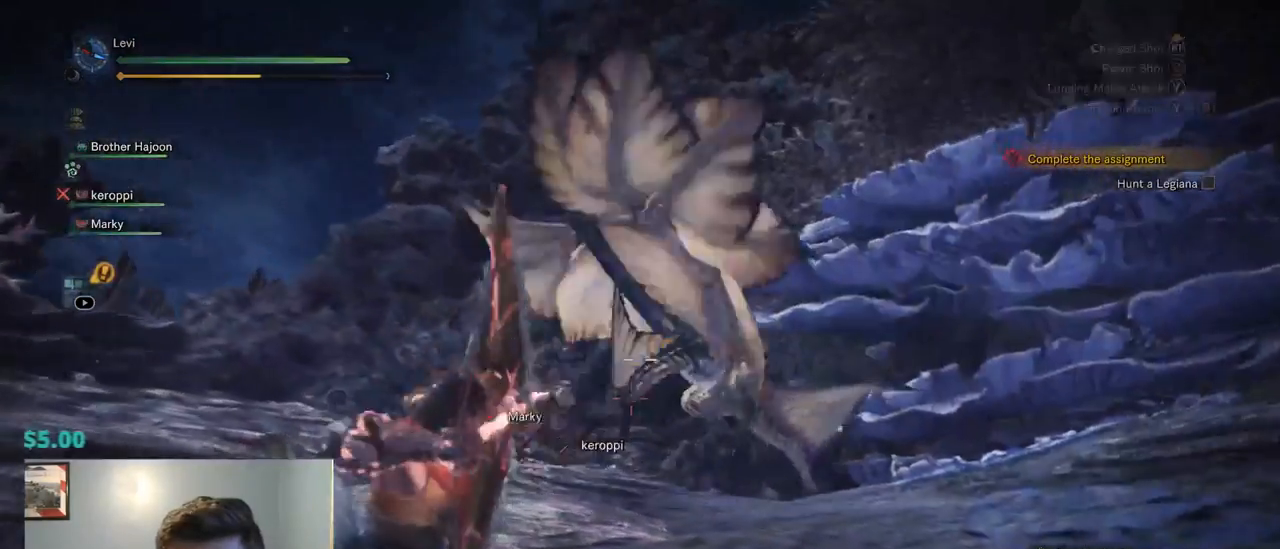
{"dt_ms": 500, "buttons": ["L2"], "left_stick": "right", "right_stick": "center", "events": [[117, "R2", "up"]]}
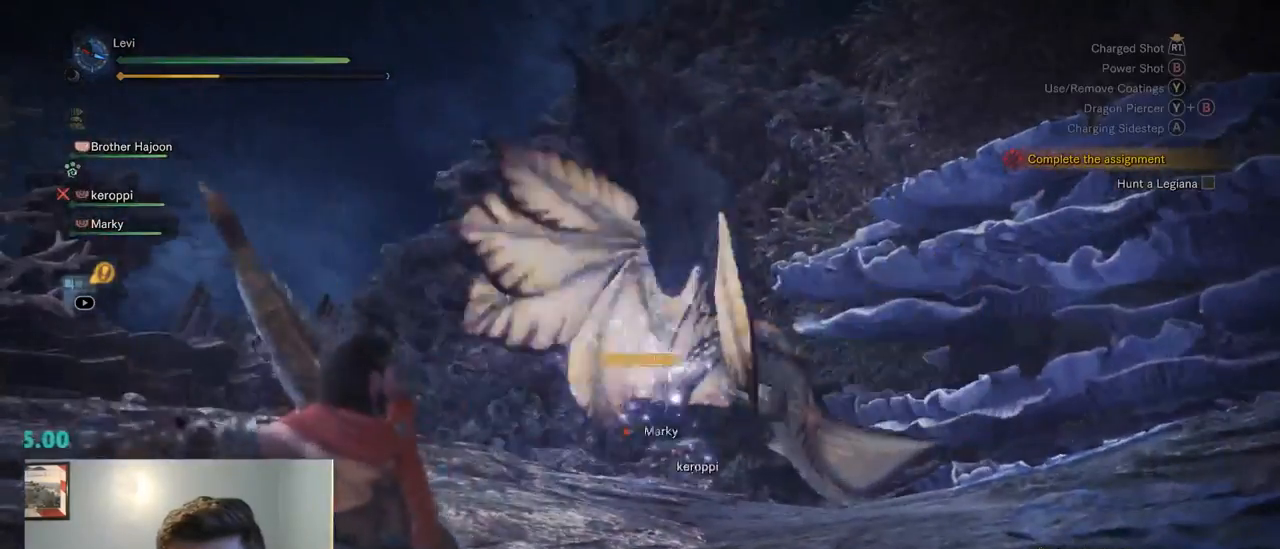
{"dt_ms": 500, "buttons": ["L2"], "left_stick": "up-right", "right_stick": "center", "events": [[400, "left_stick", "up-right"]]}
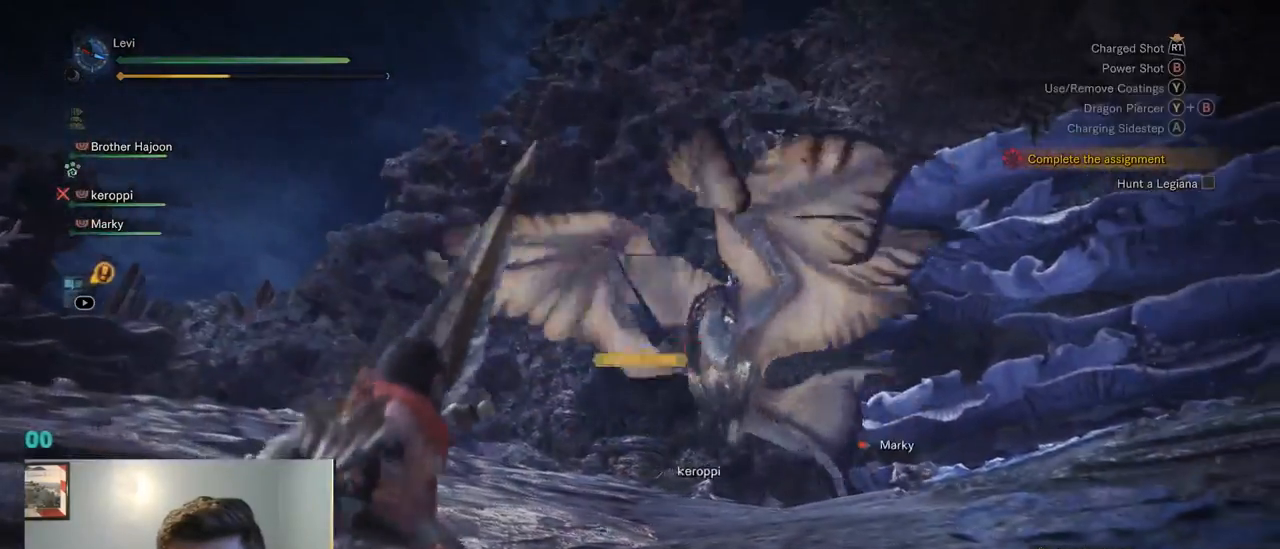
{"dt_ms": 499, "buttons": ["L2", "R2"], "left_stick": "up-right", "right_stick": "center", "events": [[34, "R2", "down"]]}
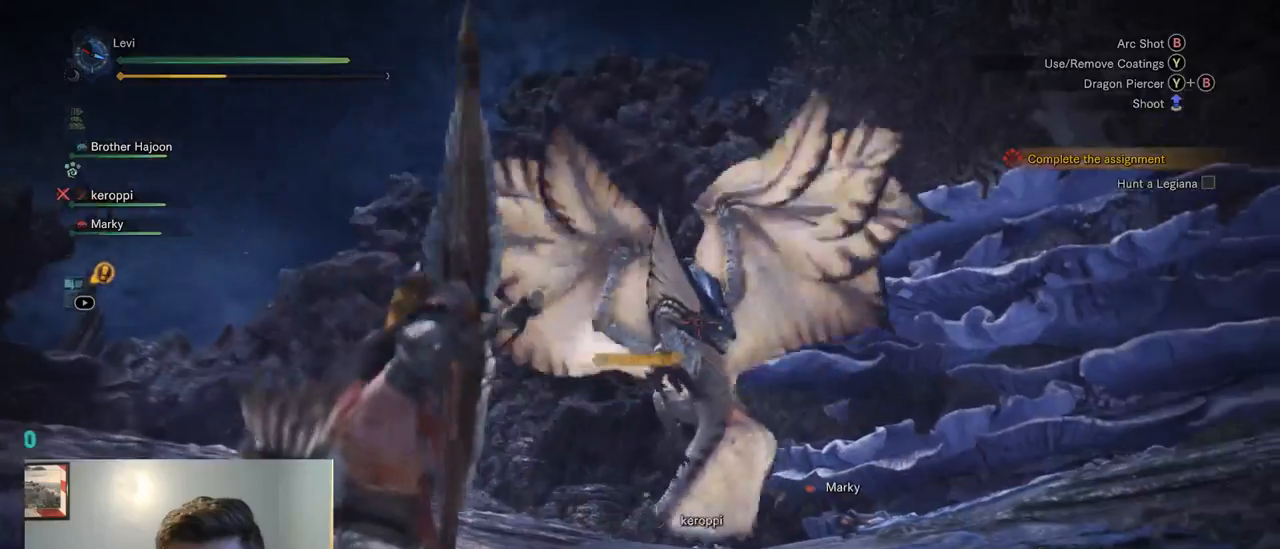
{"dt_ms": 500, "buttons": ["L2", "R2"], "left_stick": "up", "right_stick": "center", "events": [[284, "left_stick", "up"]]}
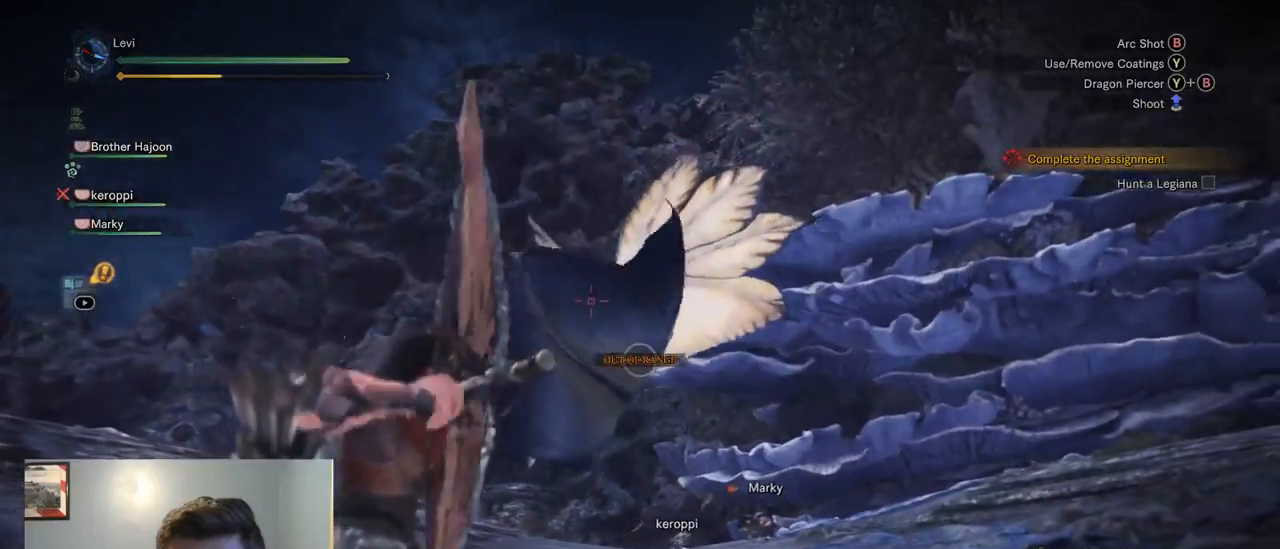
{"dt_ms": 500, "buttons": ["L2"], "left_stick": "up", "right_stick": "center", "events": [[100, "right_stick", "up-left"], [217, "right_stick", "center"], [317, "R2", "up"]]}
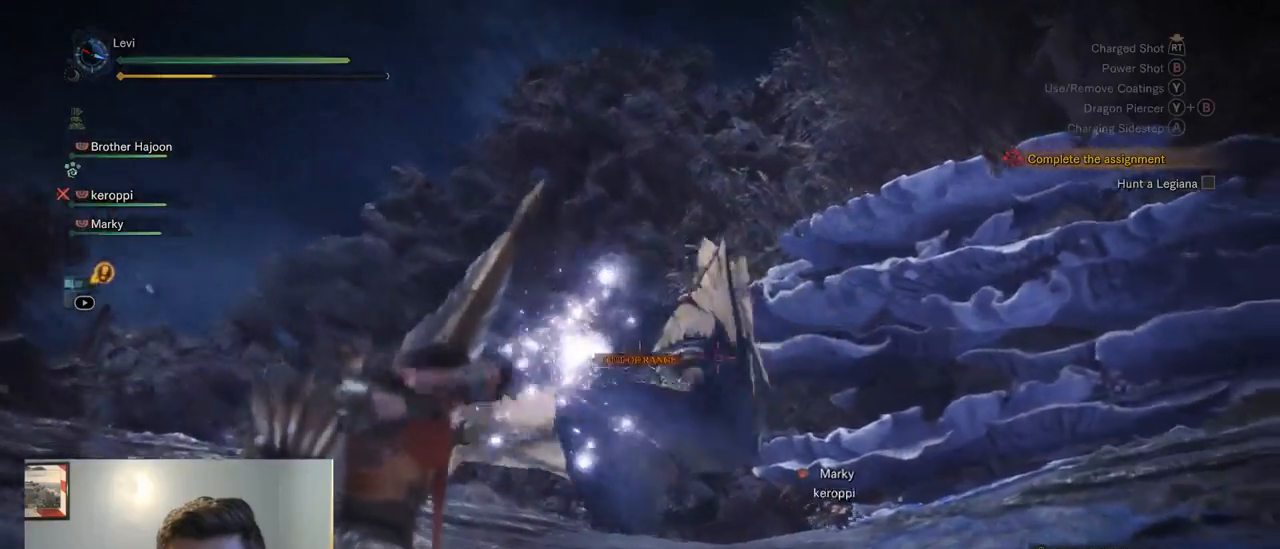
{"dt_ms": 500, "buttons": ["L2"], "left_stick": "up", "right_stick": "right", "events": [[267, "R2", "down"], [350, "right_stick", "right"], [417, "R2", "up"]]}
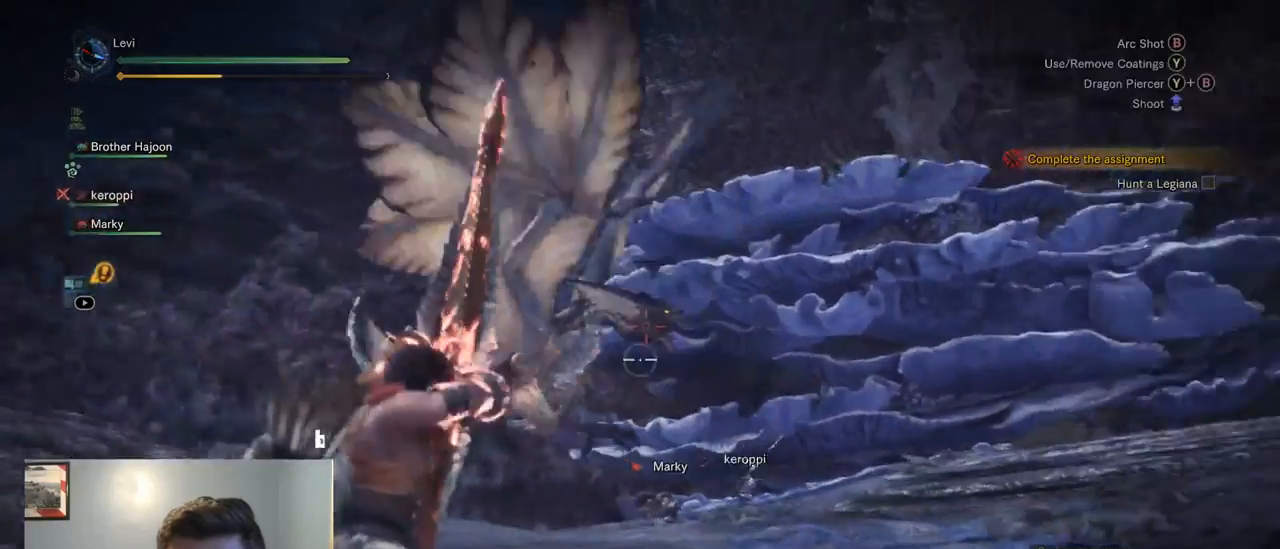
{"dt_ms": 500, "buttons": ["L2", "R2"], "left_stick": "up", "right_stick": "center", "events": [[150, "right_stick", "left"], [234, "right_stick", "up-left"], [400, "right_stick", "center"], [417, "R2", "down"]]}
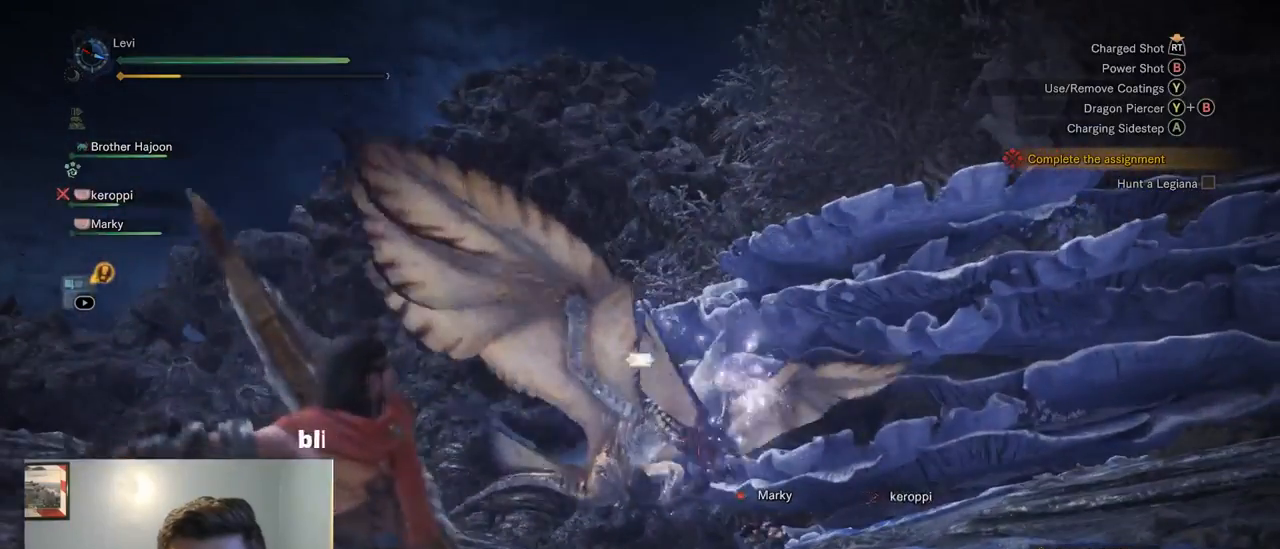
{"dt_ms": 500, "buttons": ["L2"], "left_stick": "up", "right_stick": "center", "events": [[200, "right_stick", "down-right"], [250, "R2", "up"], [284, "right_stick", "center"]]}
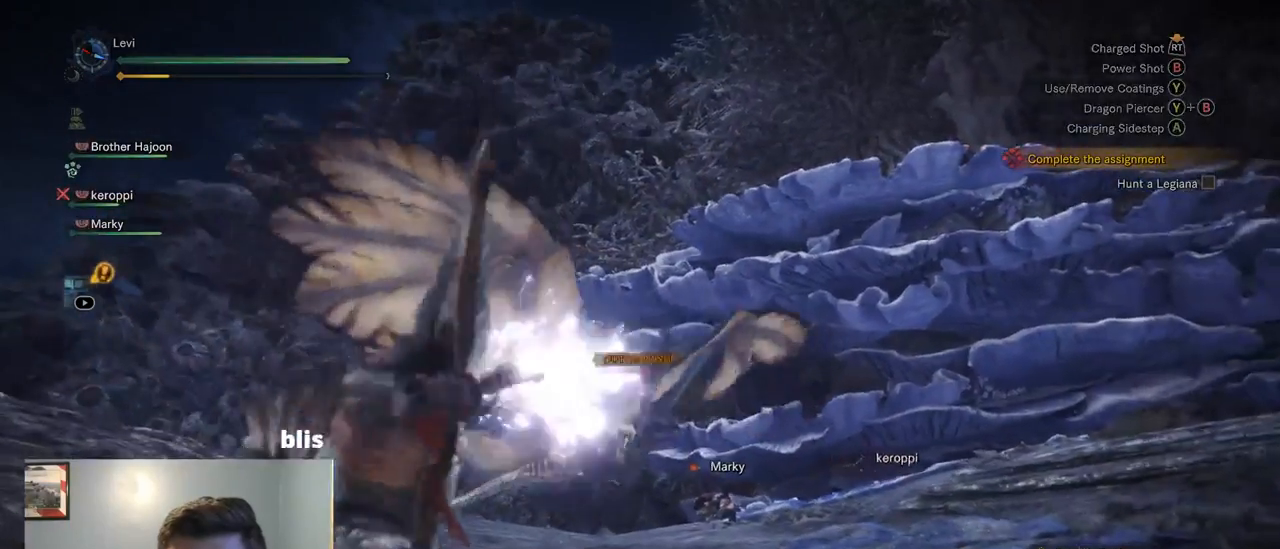
{"dt_ms": 500, "buttons": ["L2", "R2"], "left_stick": "up", "right_stick": "center", "events": [[417, "R2", "down"]]}
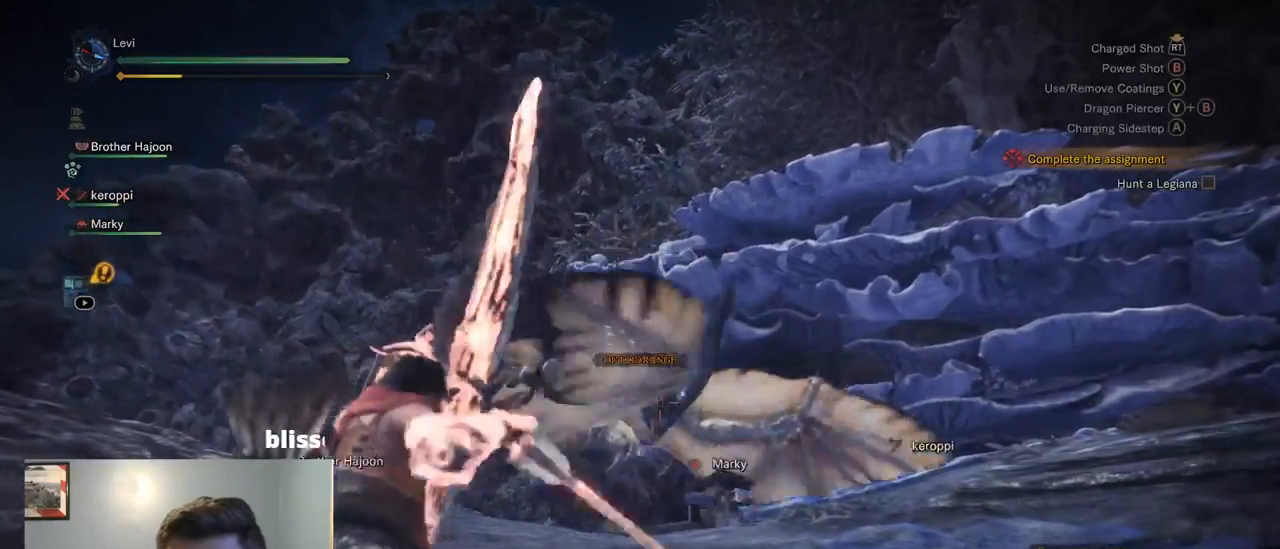
{"dt_ms": 500, "buttons": ["L2"], "left_stick": "up", "right_stick": "center", "events": [[100, "R2", "up"]]}
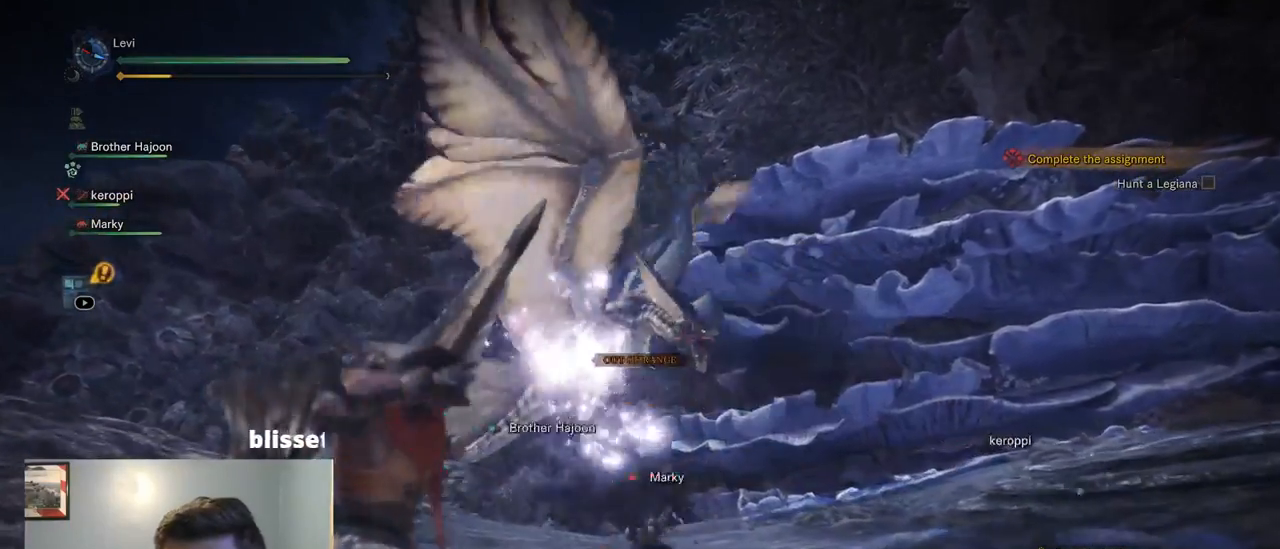
{"dt_ms": 1000, "buttons": [], "left_stick": "left", "right_stick": "center", "events": [[250, "left_stick", "left"], [267, "L2", "up"]]}
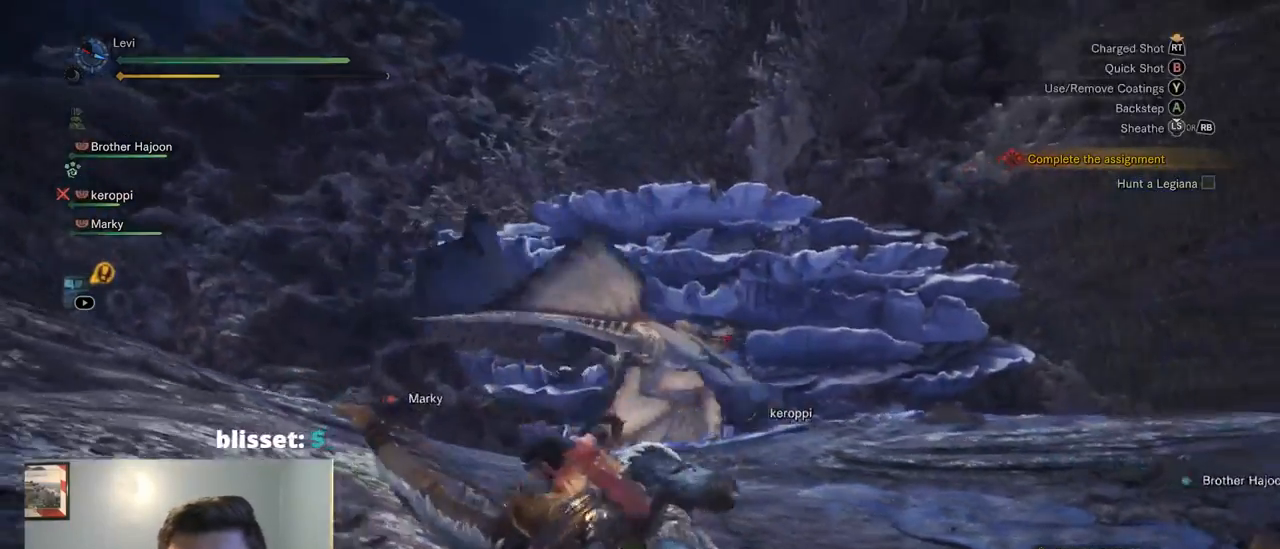
{"dt_ms": 500, "buttons": [], "left_stick": "left", "right_stick": "center"}
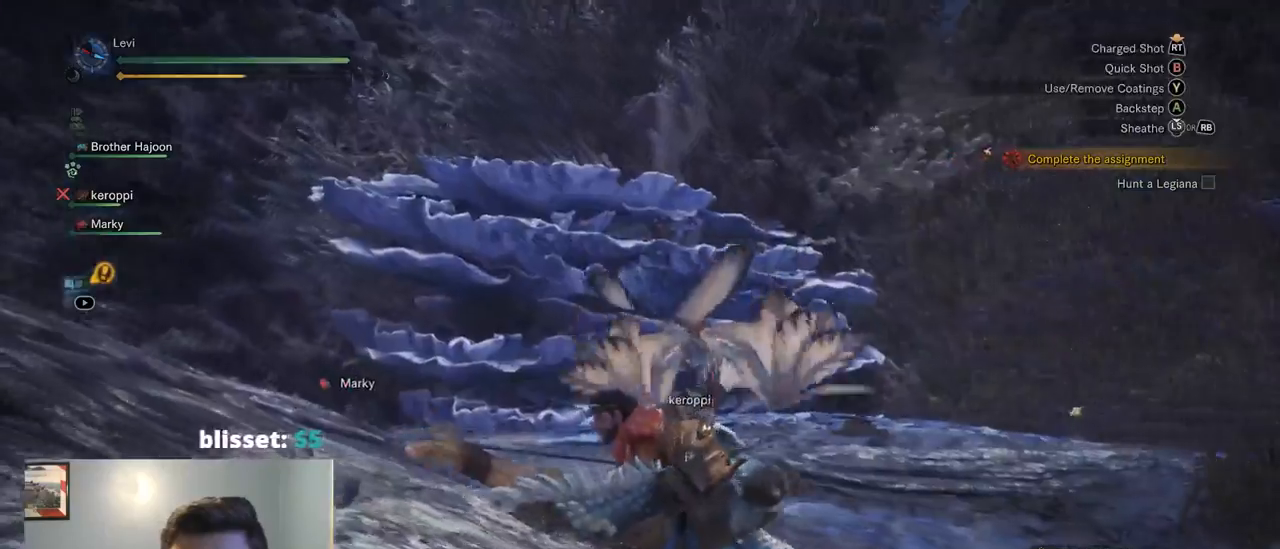
{"dt_ms": 500, "buttons": [], "left_stick": "up-left", "right_stick": "center", "events": [[400, "left_stick", "up-left"]]}
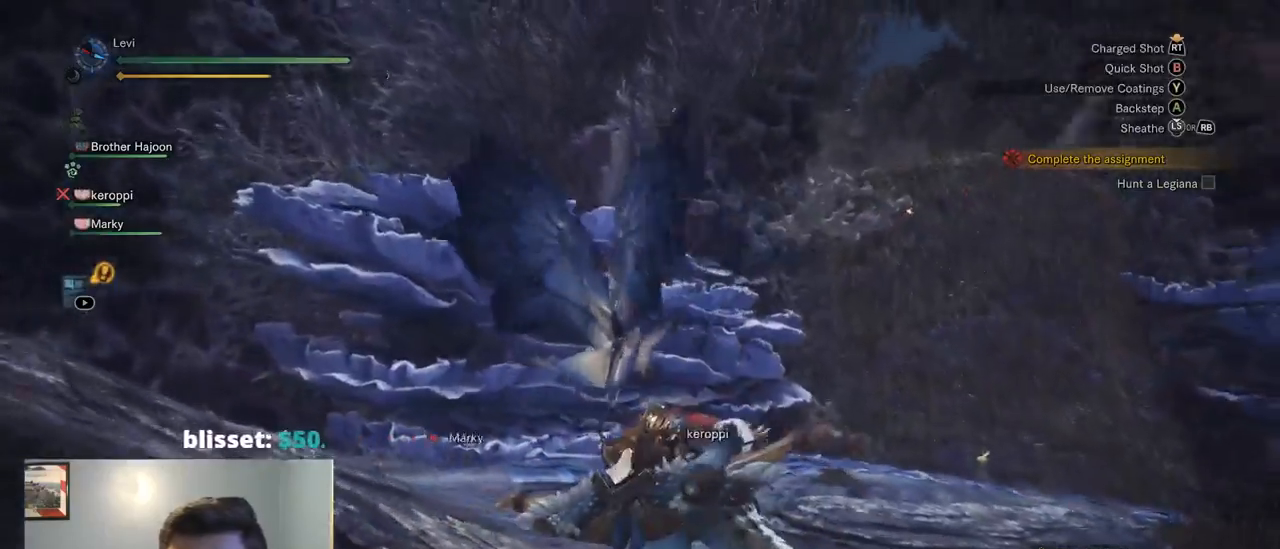
{"dt_ms": 500, "buttons": ["L2"], "left_stick": "up", "right_stick": "center", "events": [[234, "right_stick", "down"], [317, "left_stick", "up"], [350, "right_stick", "center"], [384, "L2", "down"]]}
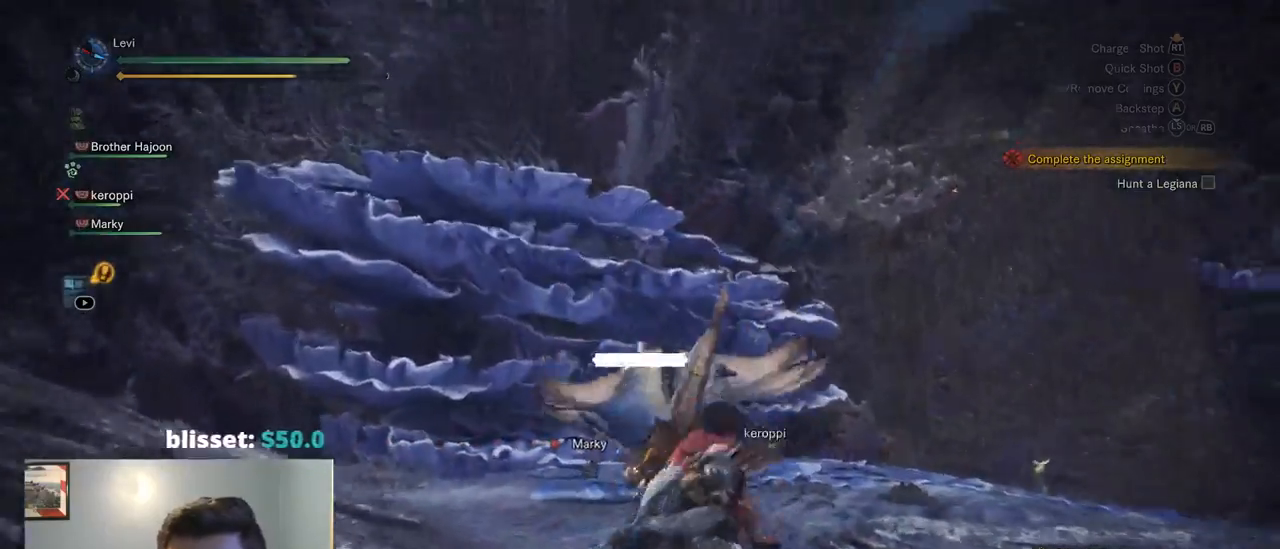
{"dt_ms": 1000, "buttons": ["L2", "R2"], "left_stick": "up", "right_stick": "center", "events": [[100, "R2", "down"], [367, "right_stick", "up-right"], [417, "right_stick", "up"], [517, "right_stick", "center"]]}
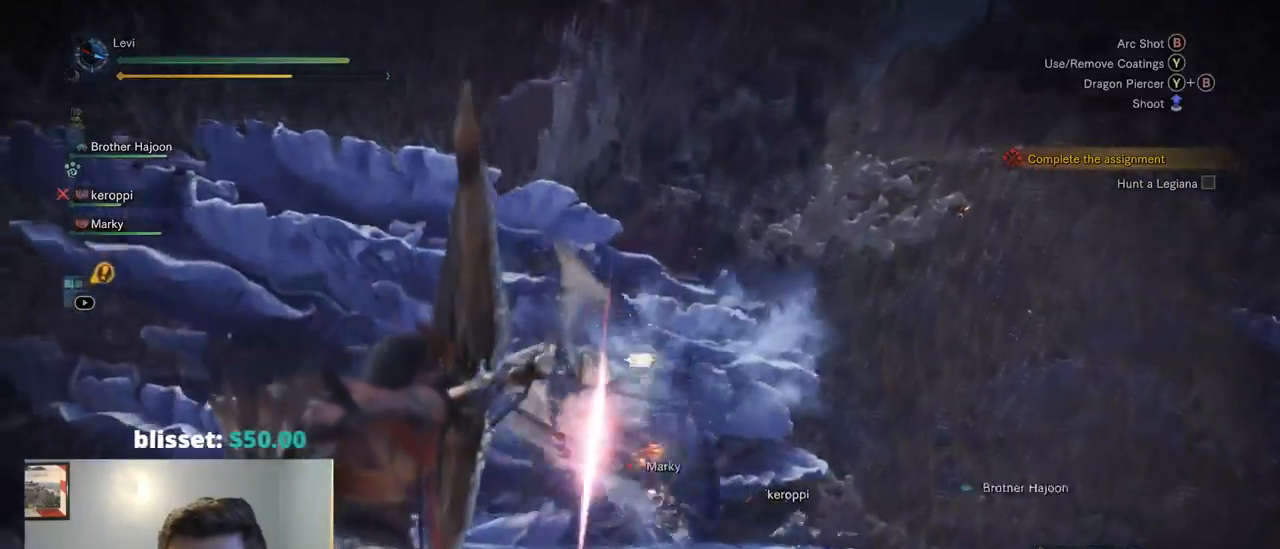
{"dt_ms": 500, "buttons": ["L2"], "left_stick": "up", "right_stick": "center"}
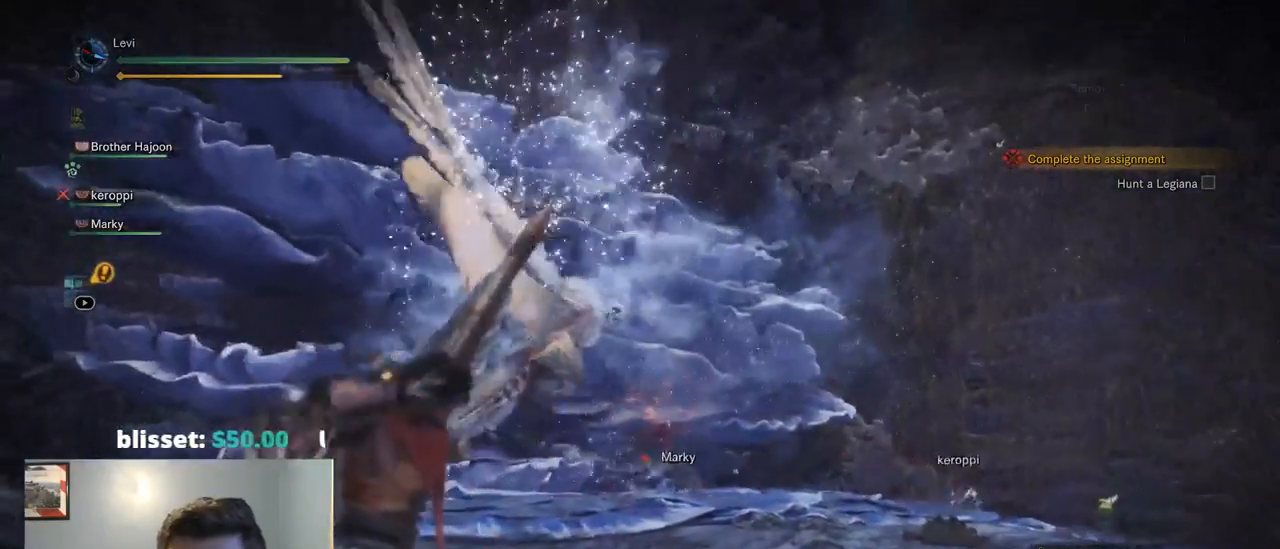
{"dt_ms": 500, "buttons": ["L2", "R2"], "left_stick": "up", "right_stick": "center", "events": [[234, "R2", "down"]]}
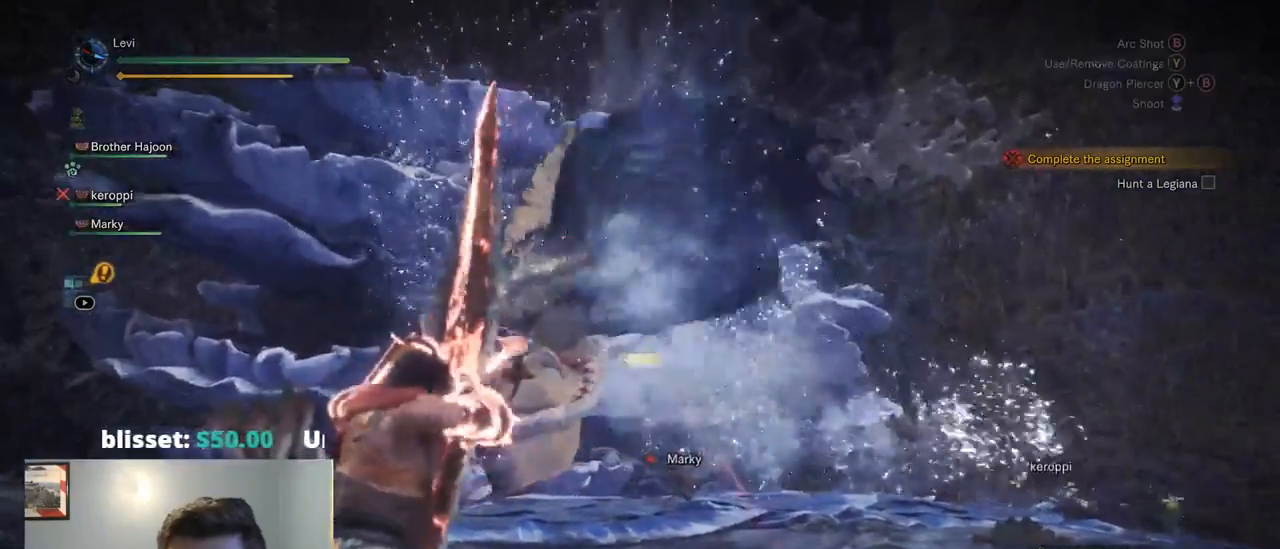
{"dt_ms": 500, "buttons": ["L2", "R2"], "left_stick": "up", "right_stick": "center", "events": [[17, "R2", "up"], [350, "right_stick", "left"], [434, "right_stick", "center"], [484, "R2", "down"]]}
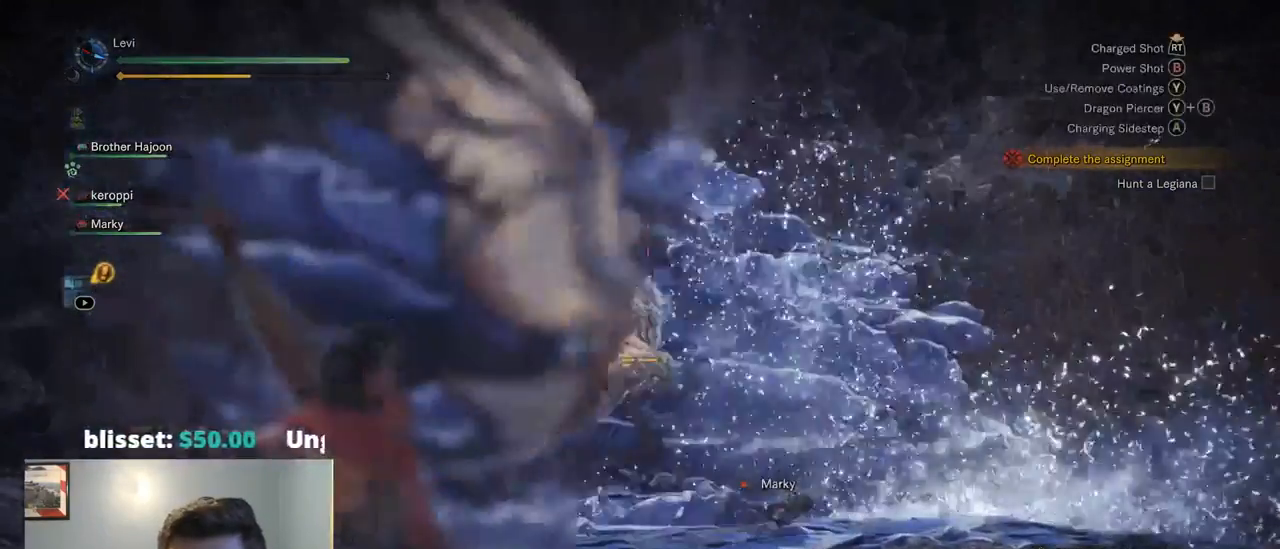
{"dt_ms": 500, "buttons": ["L2"], "left_stick": "up", "right_stick": "center", "events": [[334, "right_stick", "up-right"], [467, "R2", "up"], [467, "right_stick", "center"]]}
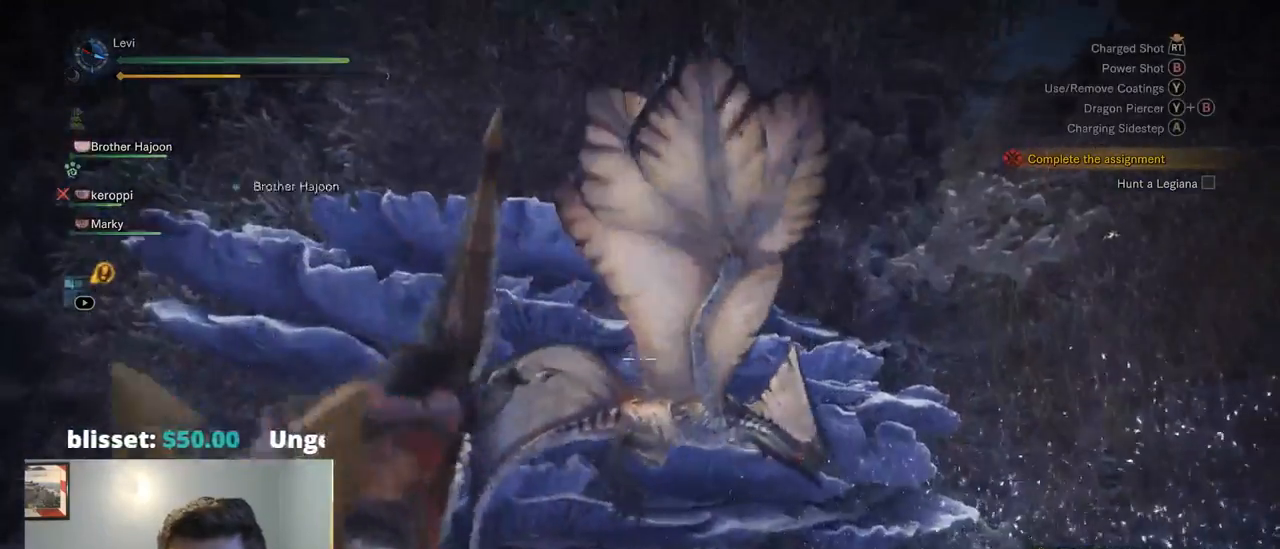
{"dt_ms": 500, "buttons": ["L2", "R2"], "left_stick": "up", "right_stick": "center", "events": [[384, "R2", "down"]]}